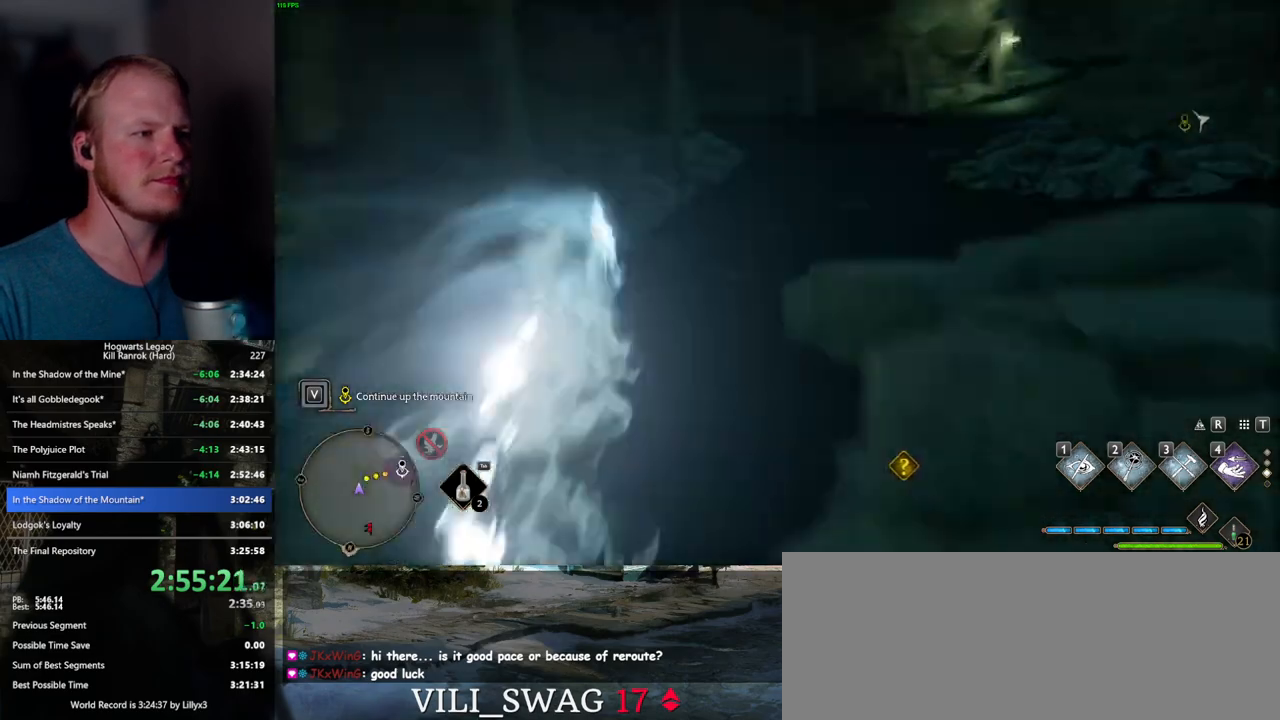
Gameplay with keyboard and mouse; each line is a JSON object with the keys and mouse buttons held at the frame after it. "events" lists presses ("down") and releases ("up") of ".", "/", "0", "1", "2", "3", "4", "5", "6", "7", "8", "9", "a", "alt_l", "alt_r", "b", "backslash", "backspace", "c", "caps_lock", "comma", "ctrl_l", "ctrl_r", "d", "e", "equals", "escape", "f", "f1", "f10", "f11", "f12", "f2", "f3", "f4", "f5", "f6", "f7", "f8", "f9", "g", "h", "i", "j", "k", "l", "lbracket", "m", "minus", "n", "o", "p", "q", "quote", "r", "rbracket", "return", "s", "semicolon", "shift_l", "shift_r", "space", "super_l", "super_r", "t", "tab", "tilde", "u", "v", "w", "x", "y", "z", "mouse_left", "mouse_wheel", "mouse_right", "mouse_mb4" and "mouse_mb5" between this image and that frame as [ms after this image, input, new state], when the widget could be followed in between. "mouse_left", "mouse_wheel", "mouse_right", "mouse_mb4", "mouse_mb5" = the "left", "wheel", "right", "mb4", "mb5" buttons of the "mouse" list. No other keys are recorded. "wheel" means that the mouse wheel is clicked or scrolled. Mouse movement is not recorded.
{"keys": ["space", "w"], "mouse": [], "events": [[434, "space", "down"]]}
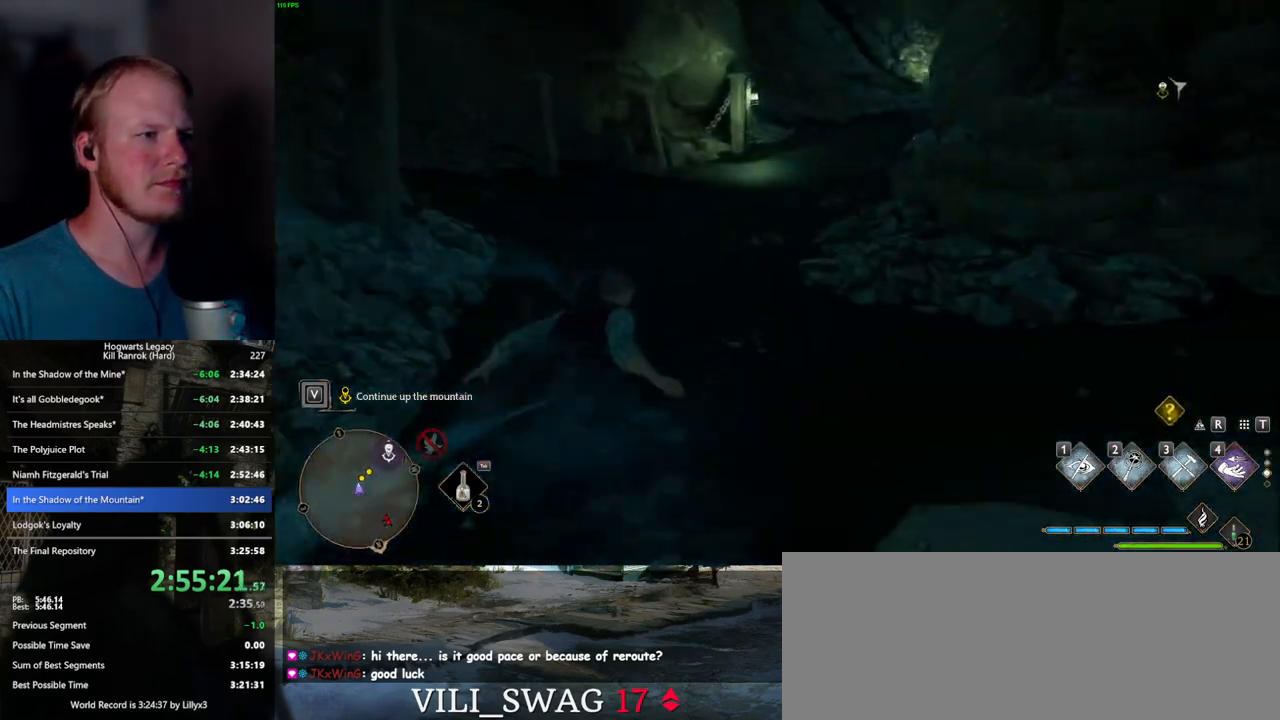
{"keys": ["space", "w"], "mouse": [], "events": []}
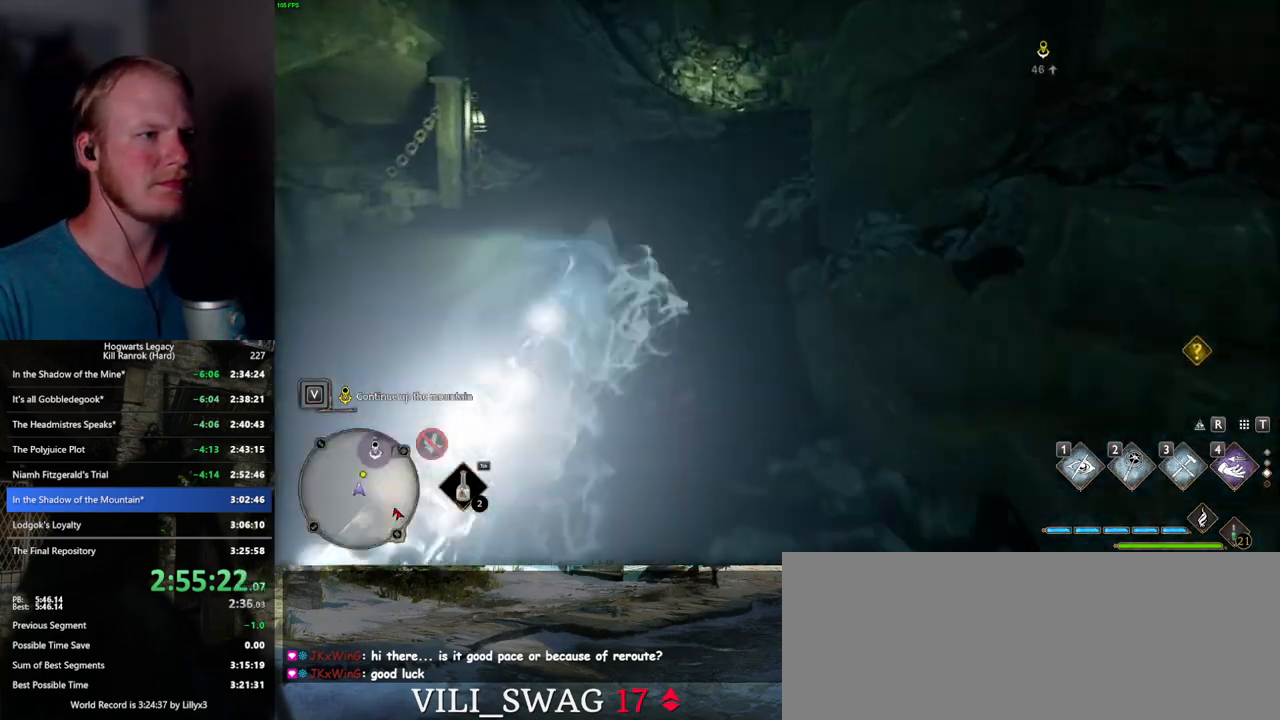
{"keys": ["space", "w"], "mouse": [], "events": [[117, "space", "up"], [484, "space", "down"]]}
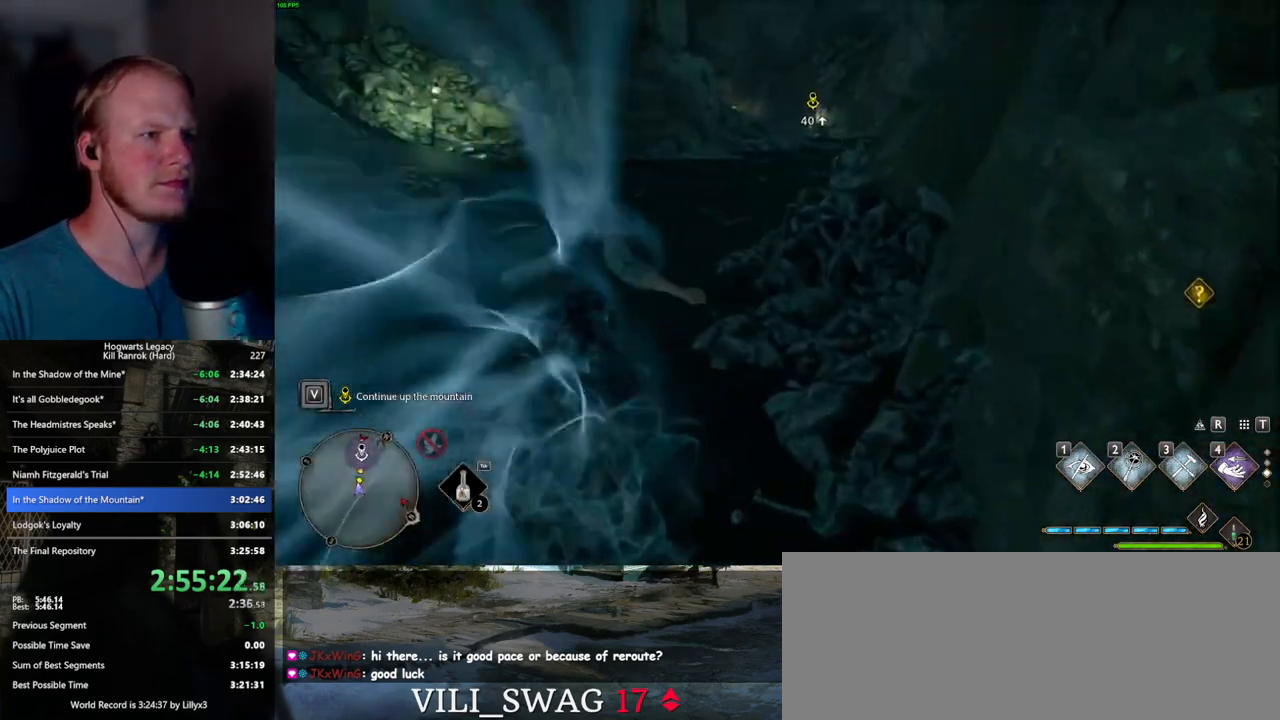
{"keys": ["space", "w"], "mouse": [], "events": []}
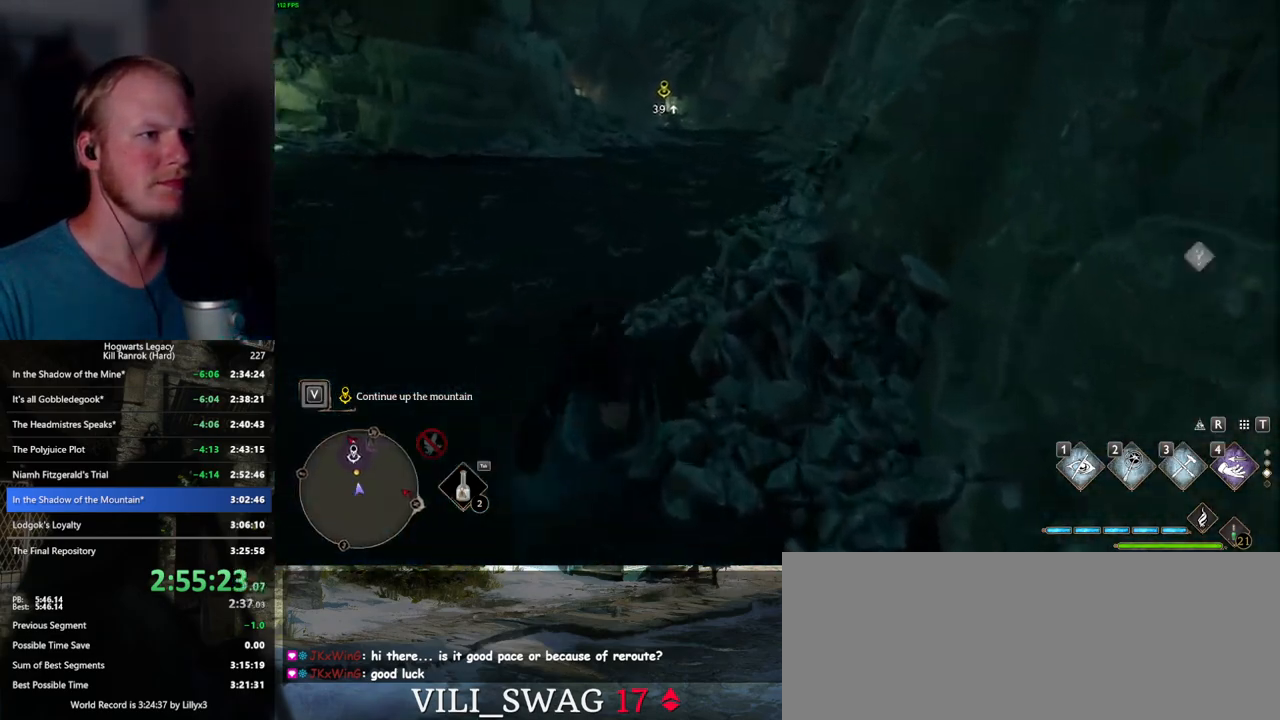
{"keys": ["w"], "mouse": [], "events": [[200, "space", "up"]]}
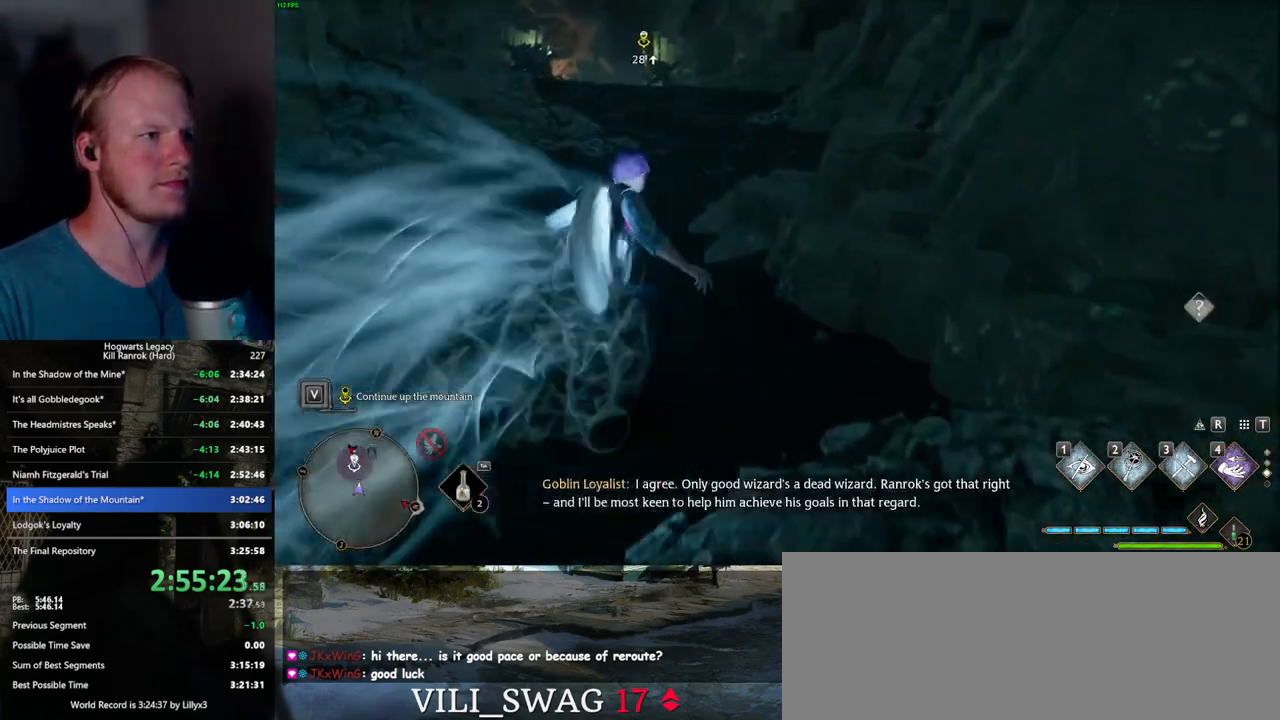
{"keys": ["space", "w"], "mouse": [], "events": [[67, "space", "down"]]}
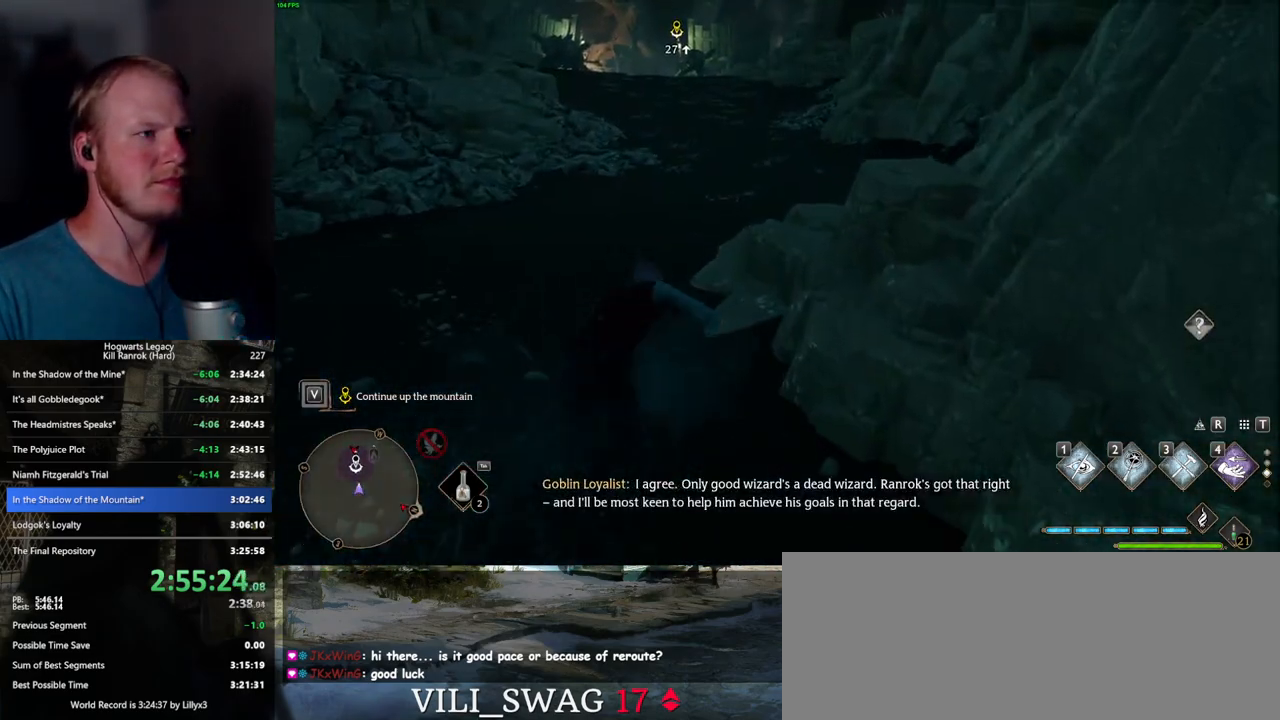
{"keys": ["w"], "mouse": [], "events": [[400, "space", "up"]]}
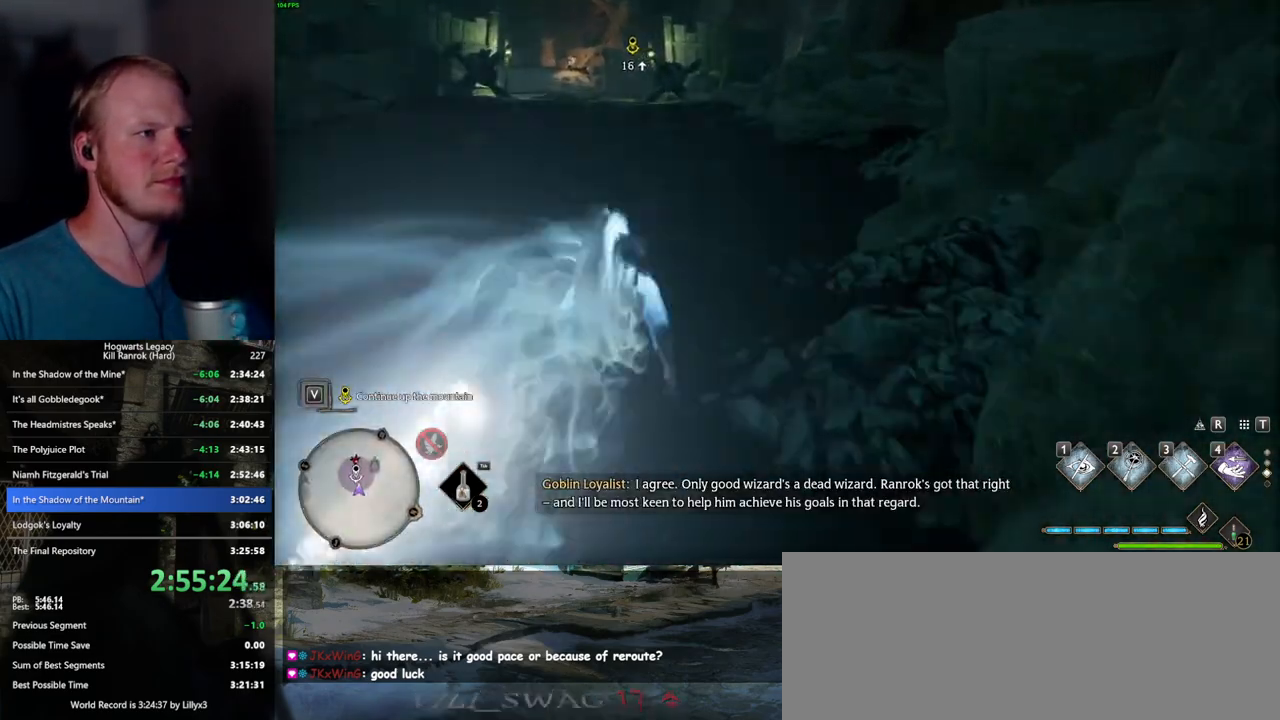
{"keys": ["space", "w"], "mouse": [], "events": [[234, "space", "down"]]}
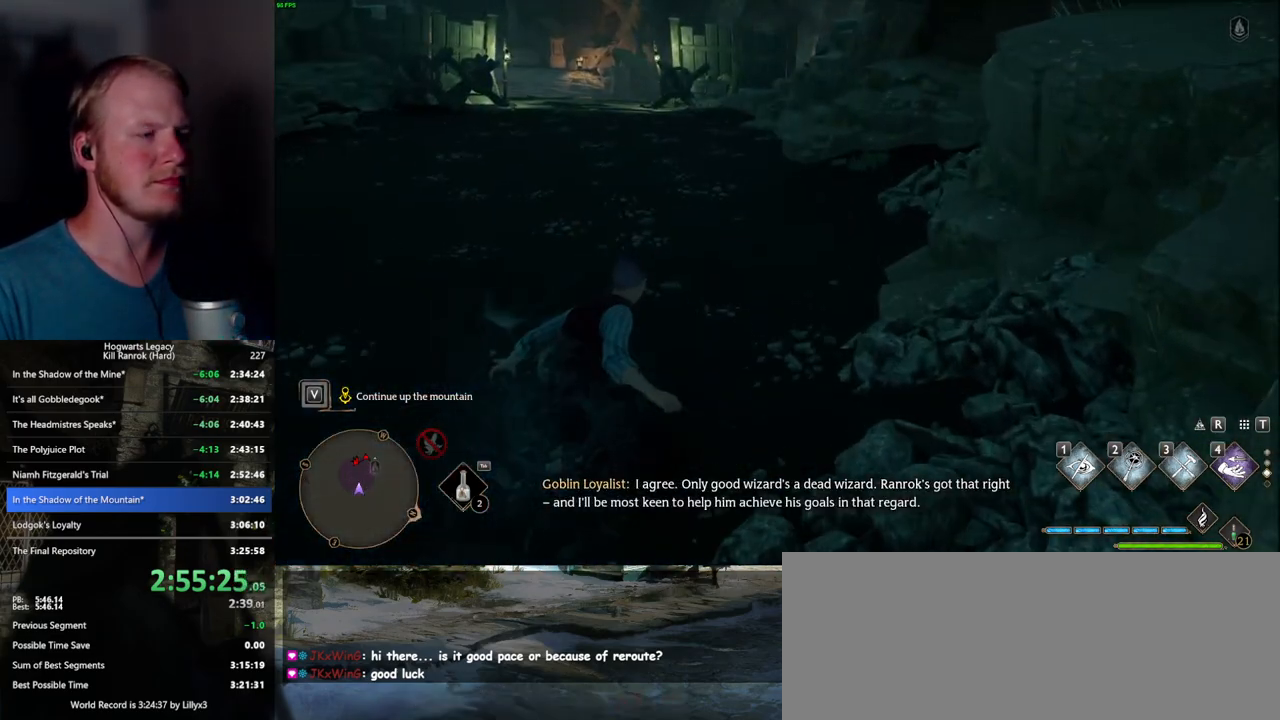
{"keys": ["w"], "mouse": [], "events": [[450, "space", "up"]]}
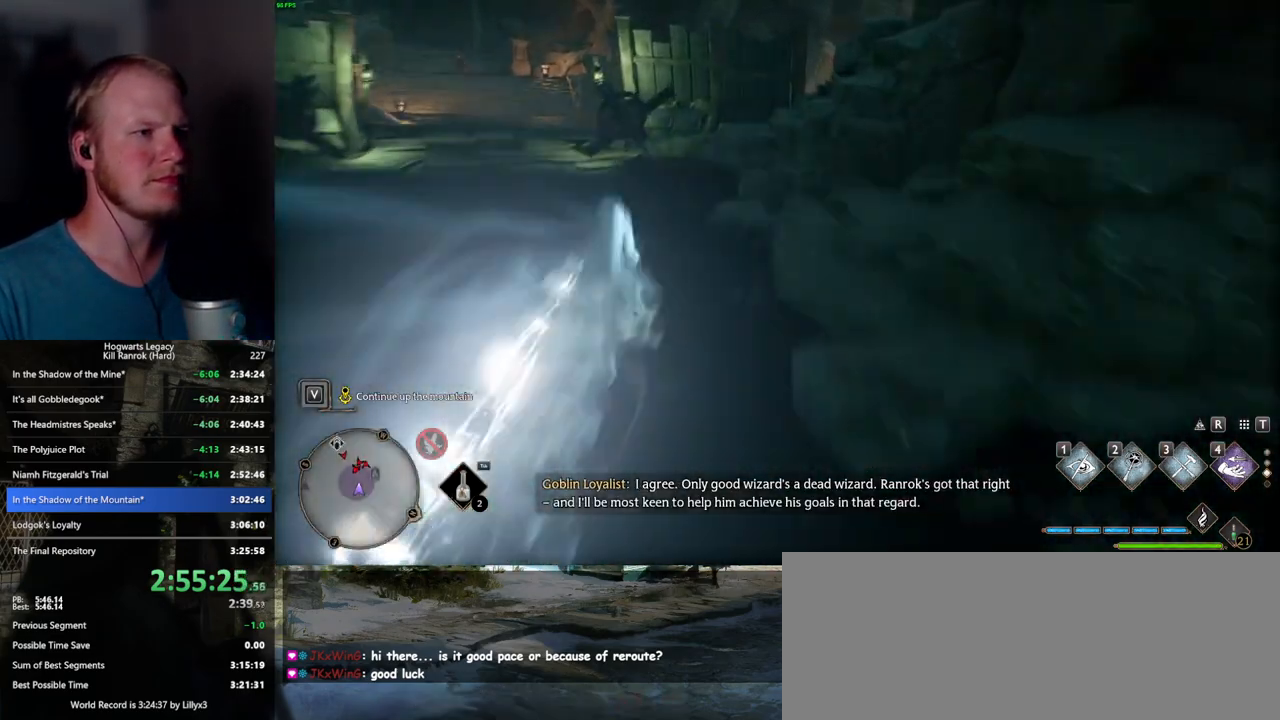
{"keys": ["w"], "mouse": [], "events": [[84, "1", "down"], [200, "1", "up"]]}
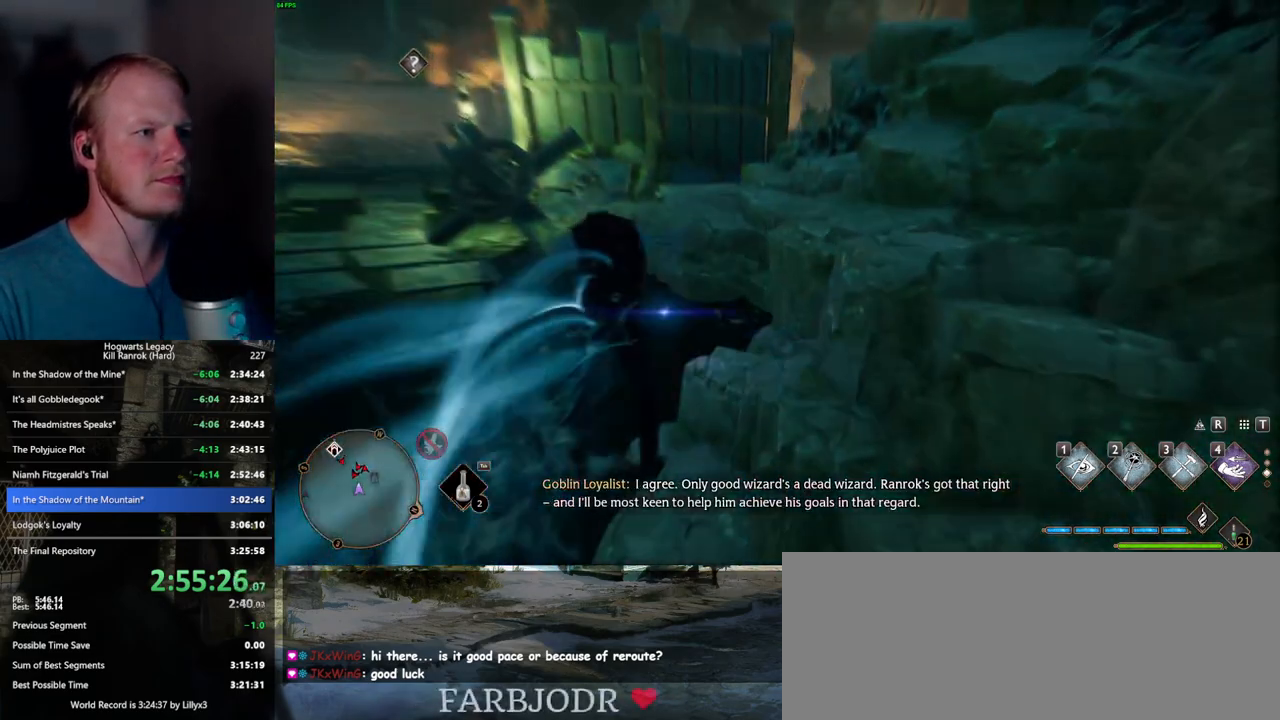
{"keys": ["w"], "mouse": ["mb5"], "events": [[500, "mouse_mb5", "down"]]}
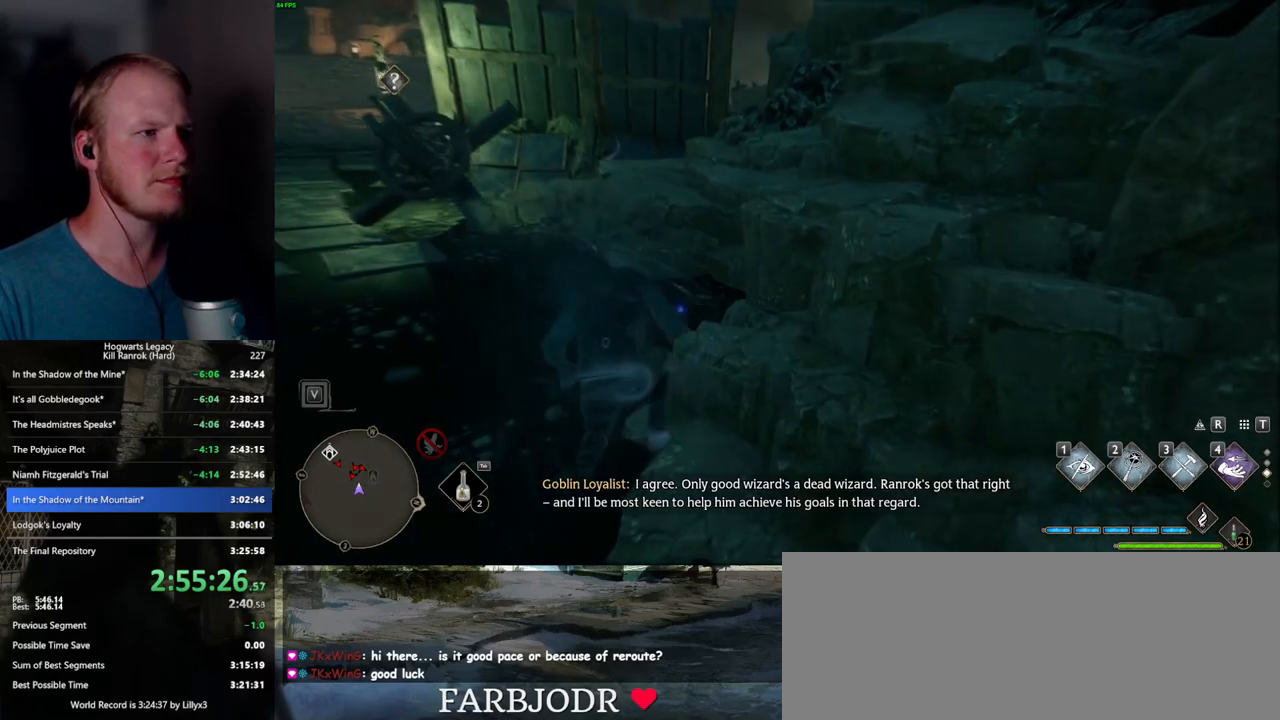
{"keys": ["w"], "mouse": ["mb5"], "events": []}
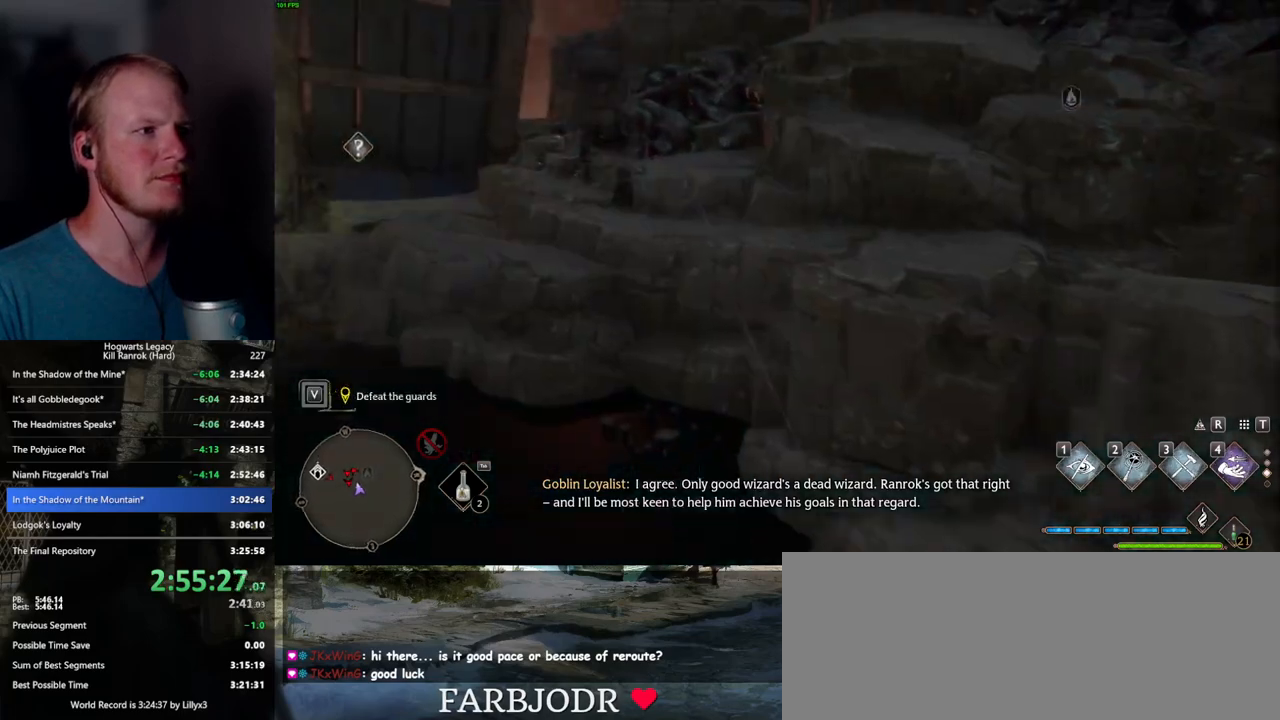
{"keys": ["w"], "mouse": [], "events": [[34, "mouse_mb5", "up"]]}
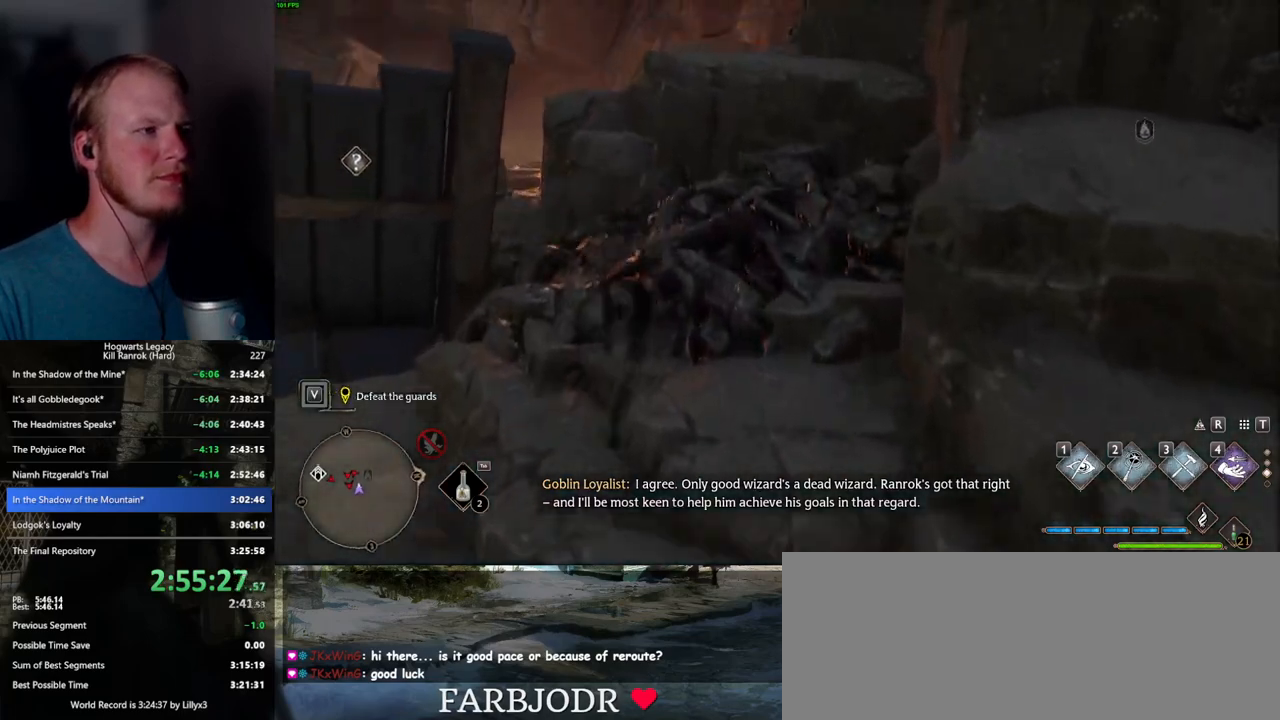
{"keys": ["d", "w"], "mouse": ["mb5"], "events": [[17, "d", "down"], [117, "mouse_mb5", "down"]]}
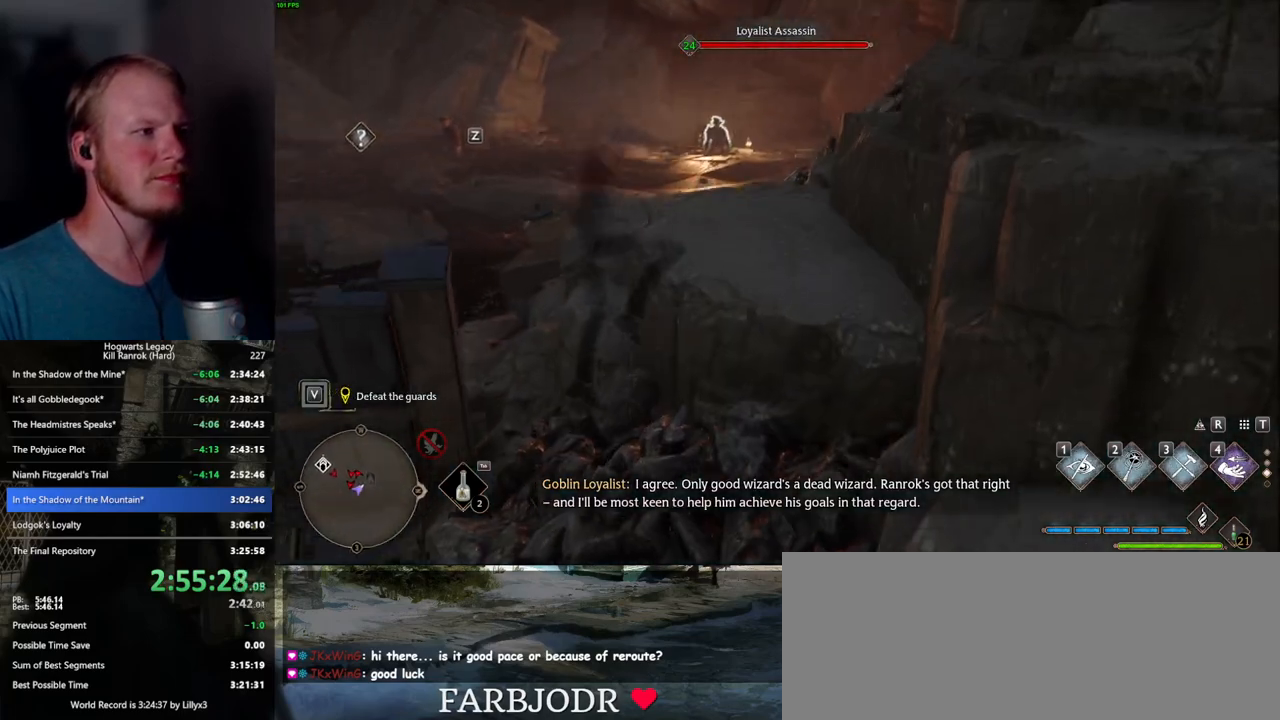
{"keys": ["d", "w"], "mouse": [], "events": [[67, "mouse_mb5", "up"]]}
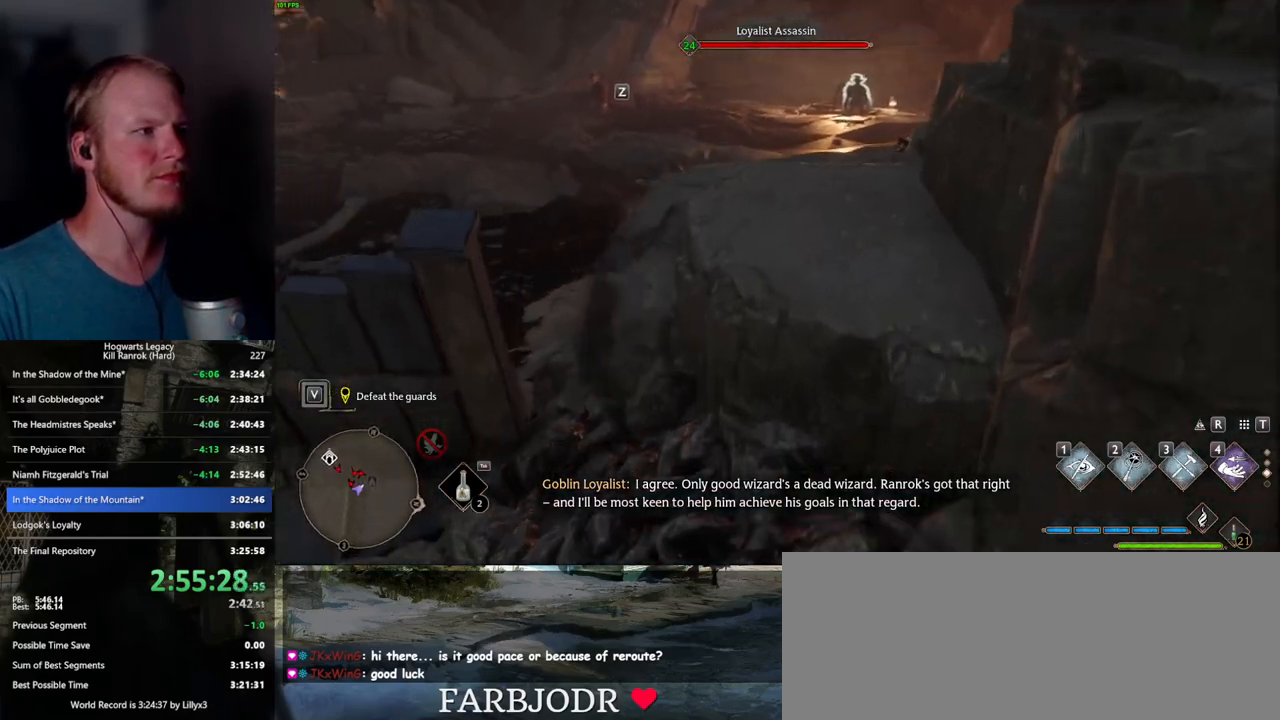
{"keys": ["d"], "mouse": [], "events": [[17, "mouse_mb5", "down"], [234, "mouse_mb5", "up"], [234, "w", "up"]]}
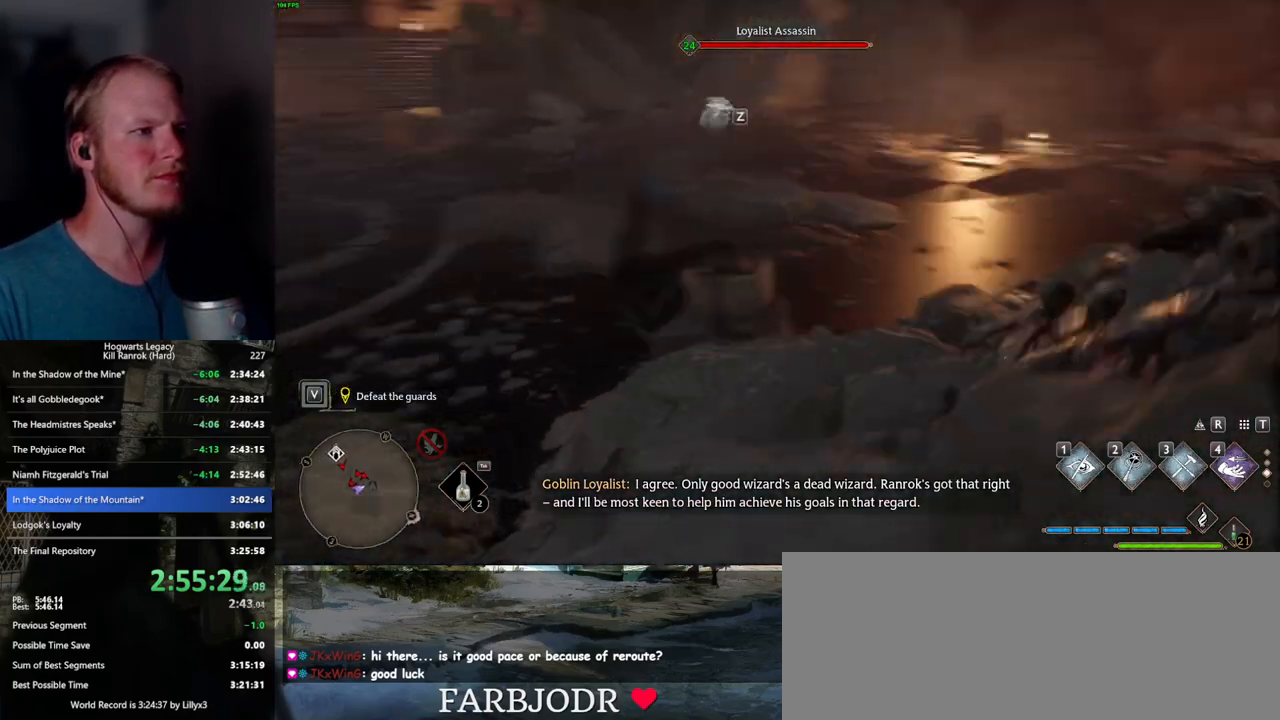
{"keys": ["d", "s"], "mouse": [], "events": [[150, "s", "down"], [300, "mouse_mb5", "down"], [500, "mouse_mb5", "up"]]}
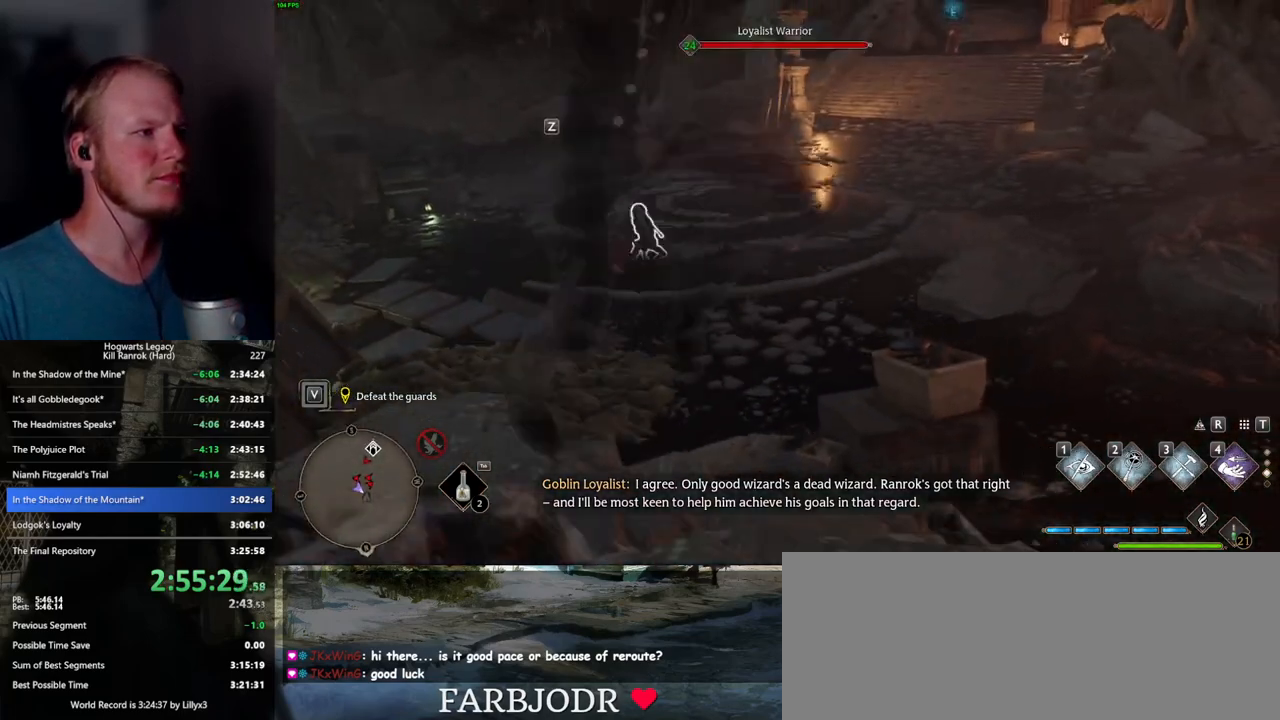
{"keys": ["d", "w"], "mouse": [], "events": [[300, "s", "up"], [434, "w", "down"]]}
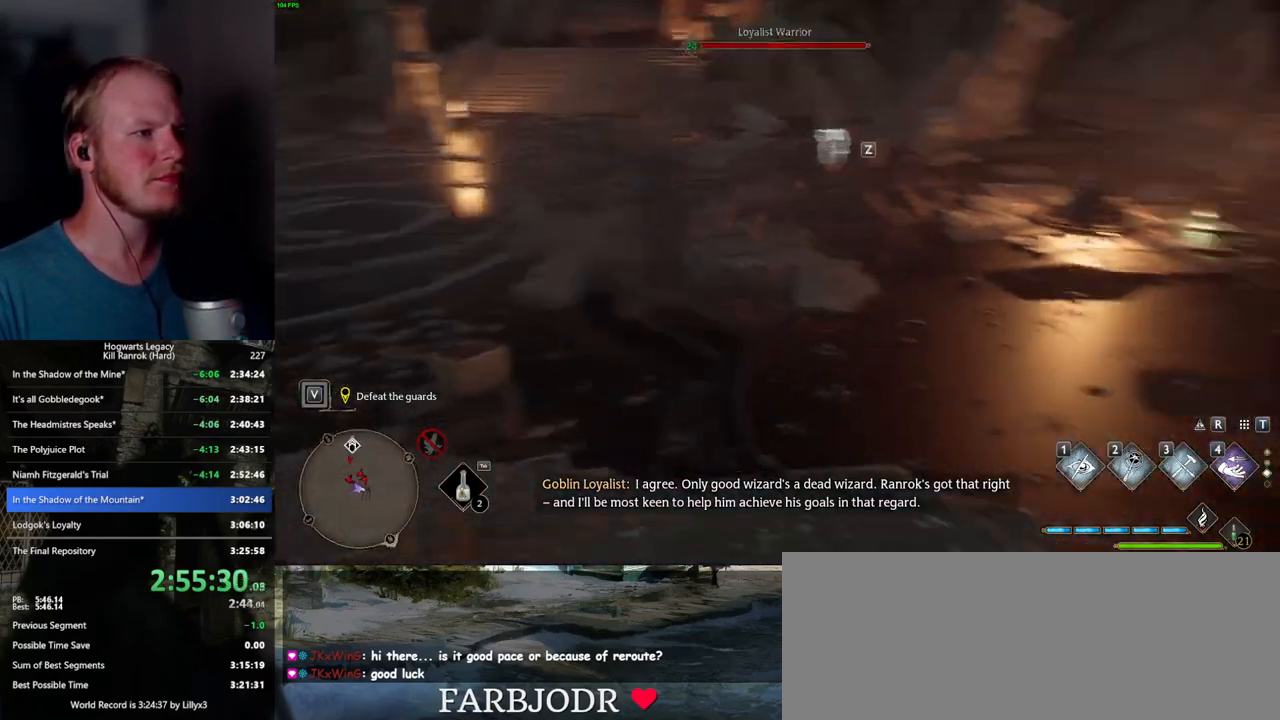
{"keys": ["w"], "mouse": [], "events": [[234, "mouse_mb5", "down"], [400, "d", "up"], [467, "mouse_mb5", "up"]]}
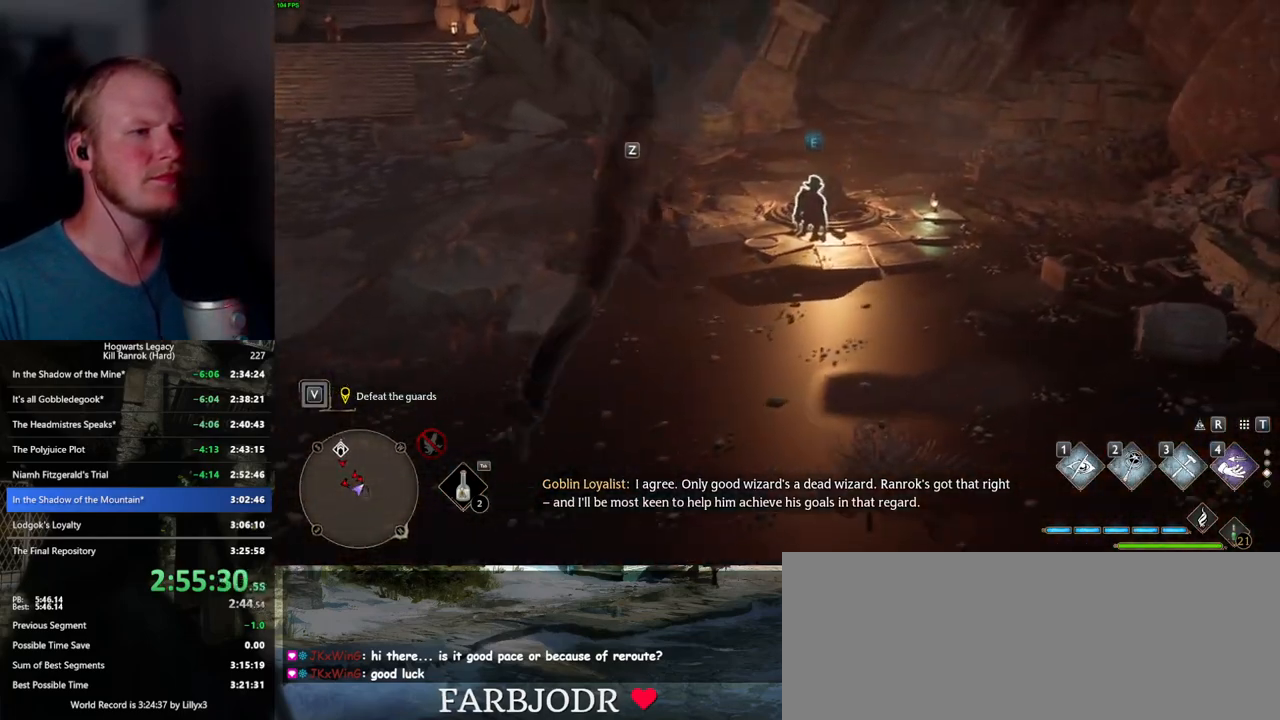
{"keys": ["w"], "mouse": [], "events": []}
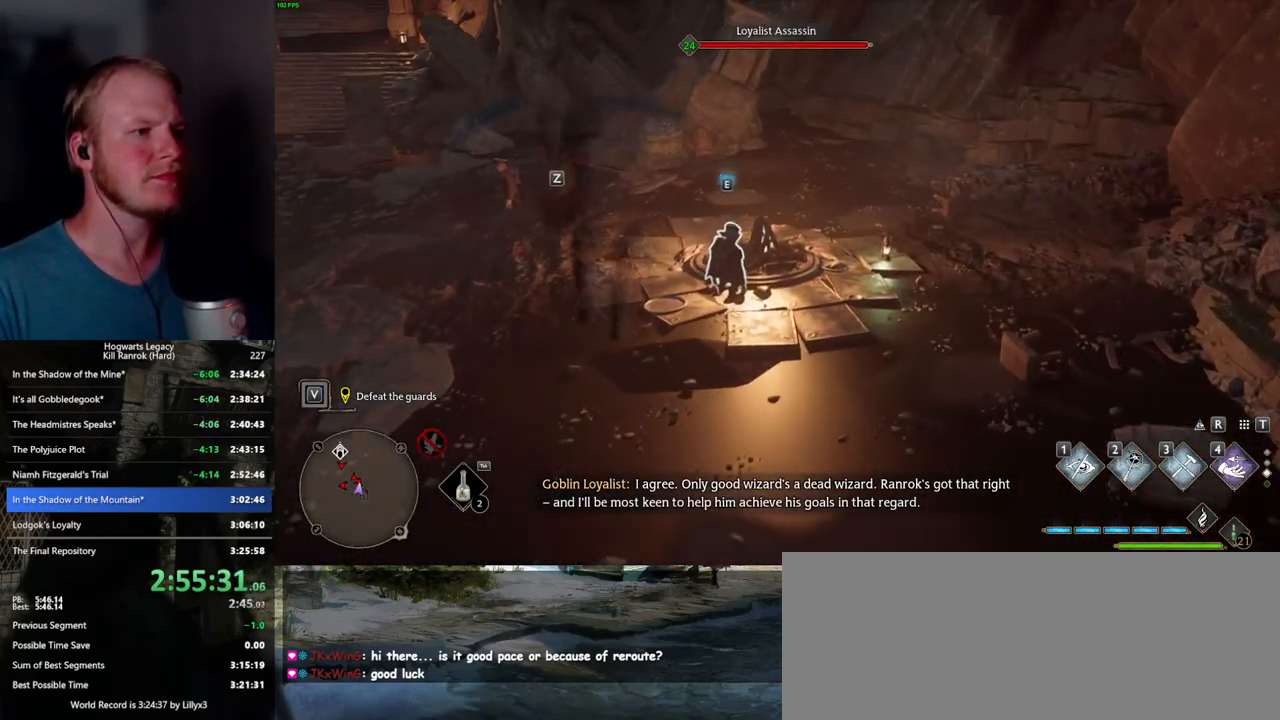
{"keys": ["w"], "mouse": [], "events": []}
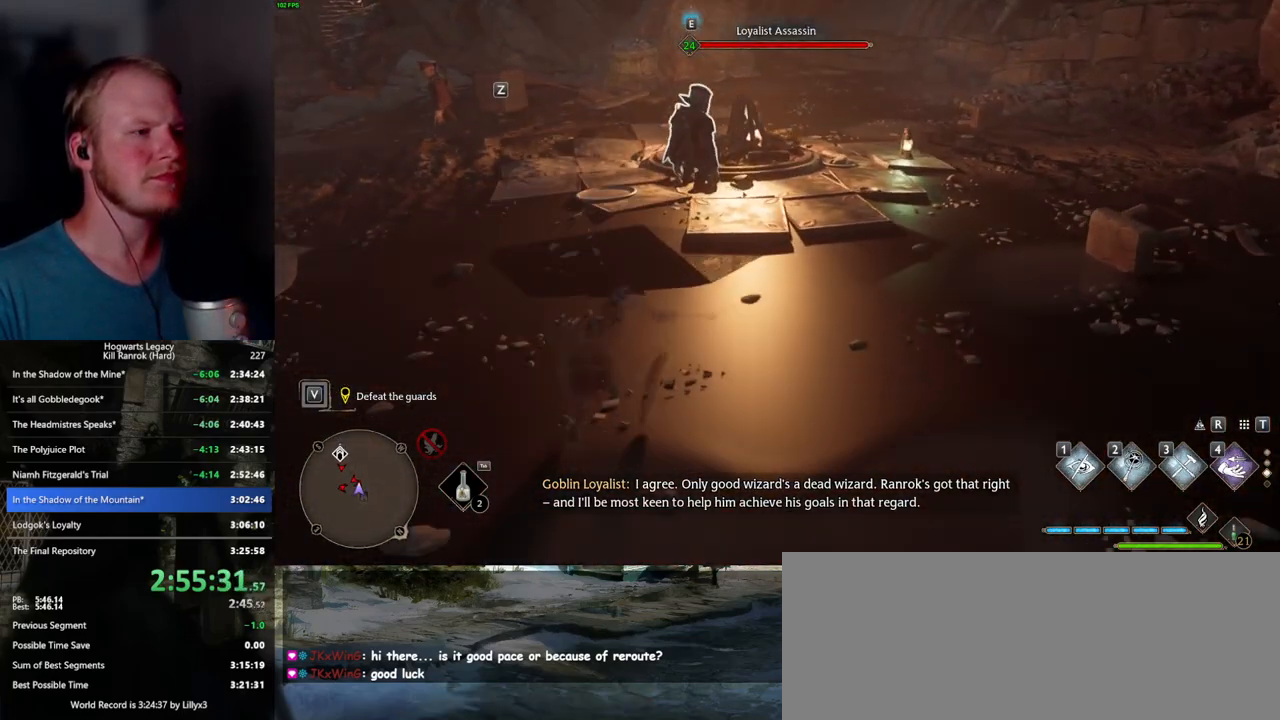
{"keys": ["f", "w"], "mouse": [], "events": [[500, "f", "down"]]}
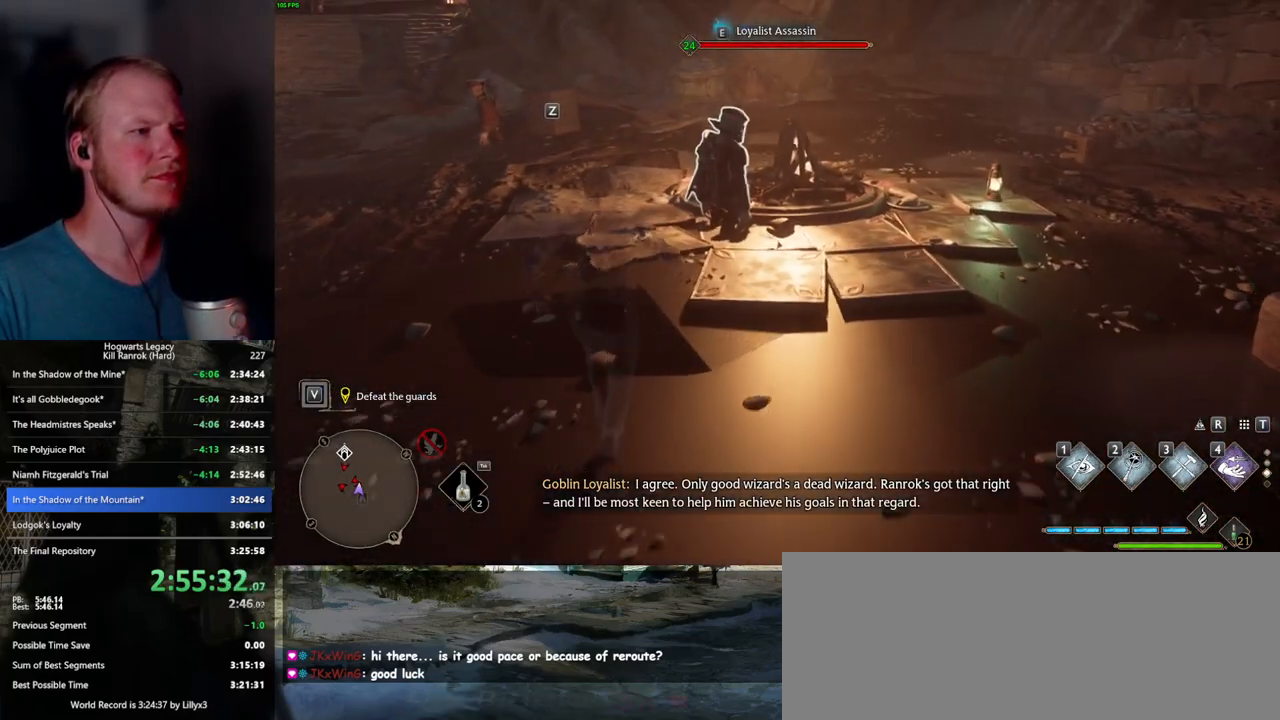
{"keys": ["f", "w"], "mouse": [], "events": [[67, "f", "up"], [150, "f", "down"], [217, "f", "up"], [300, "f", "down"], [384, "f", "up"], [450, "f", "down"]]}
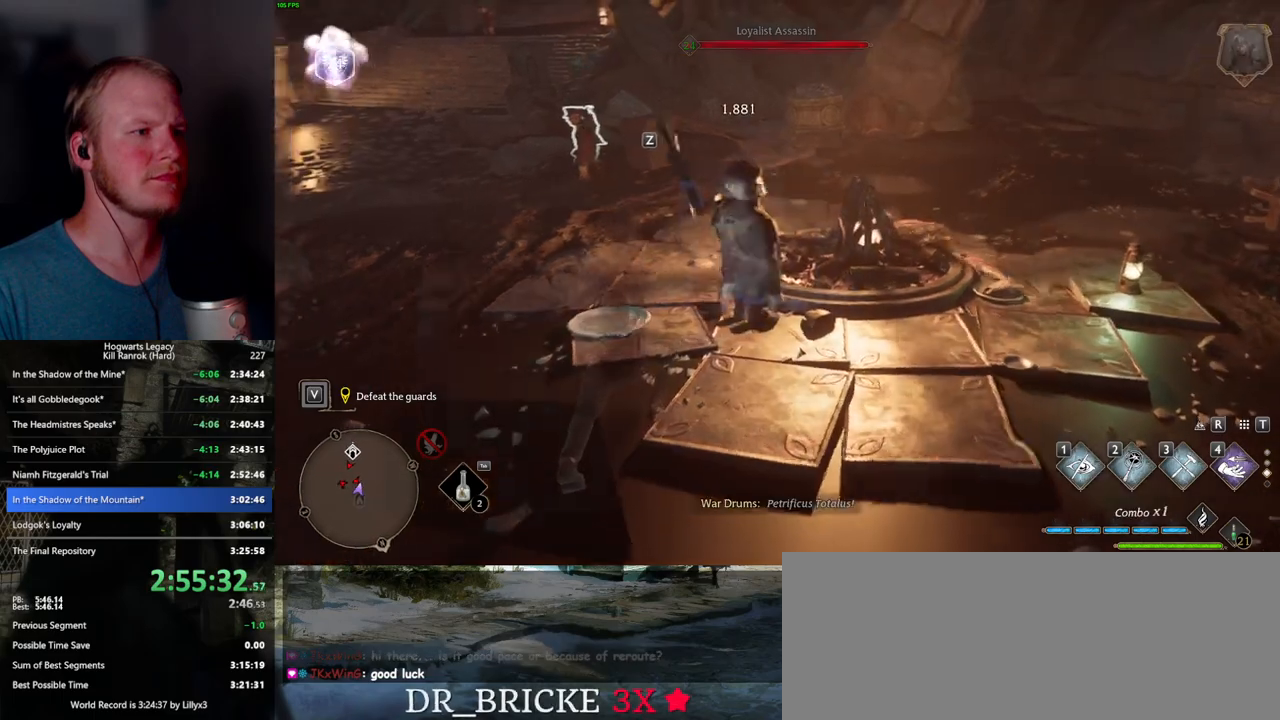
{"keys": ["d", "w"], "mouse": [], "events": [[50, "f", "up"], [500, "d", "down"]]}
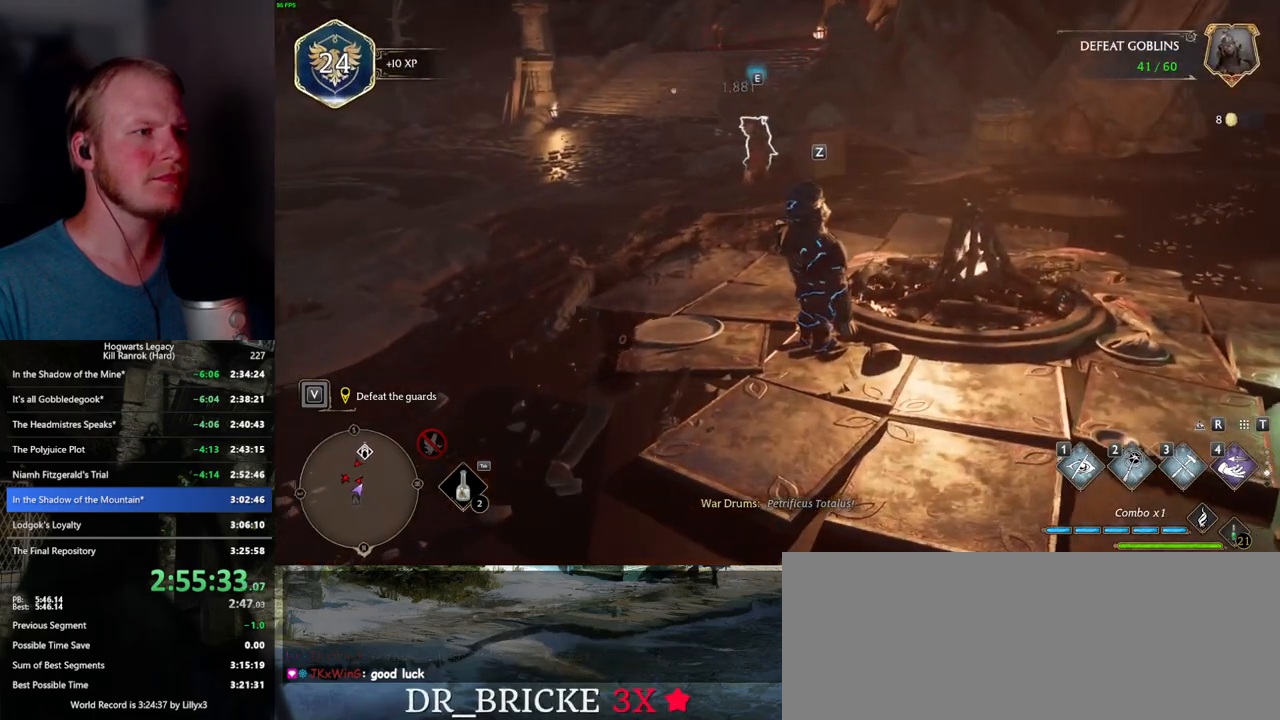
{"keys": ["d", "w"], "mouse": ["mb5"], "events": [[150, "d", "up"], [234, "d", "down"], [400, "mouse_mb5", "down"]]}
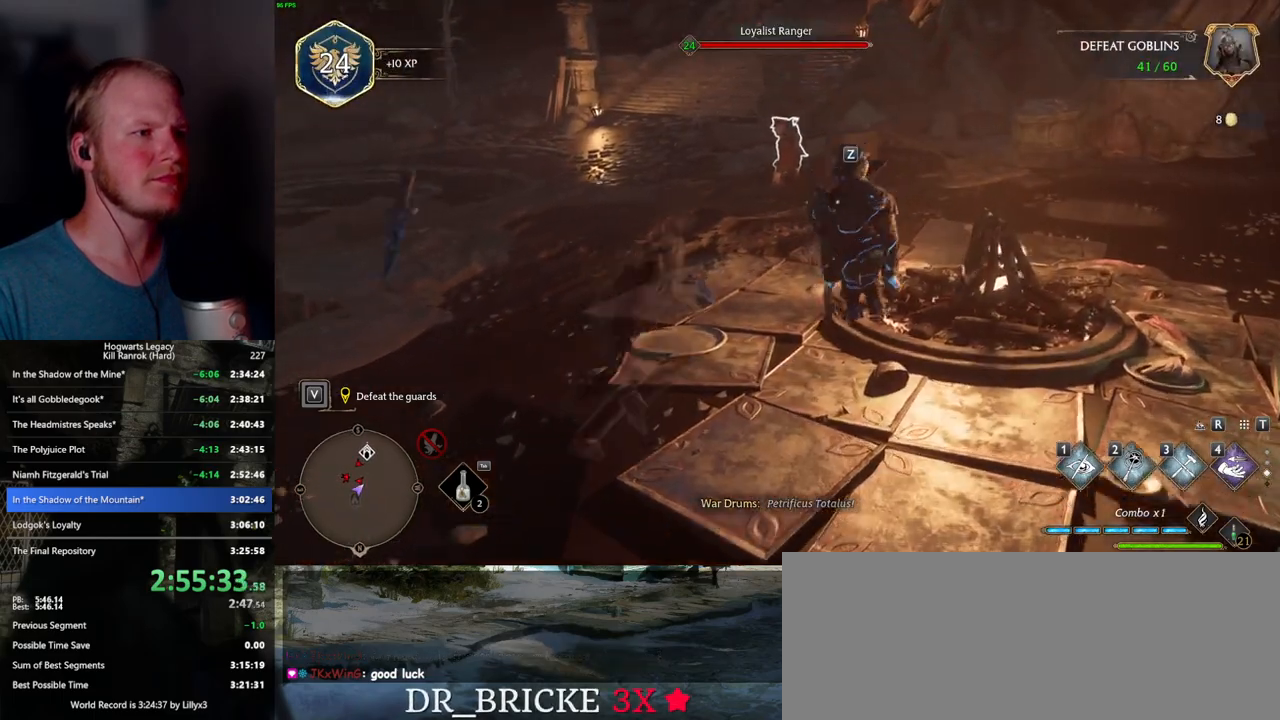
{"keys": ["w"], "mouse": [], "events": [[17, "d", "up"], [84, "mouse_mb5", "up"]]}
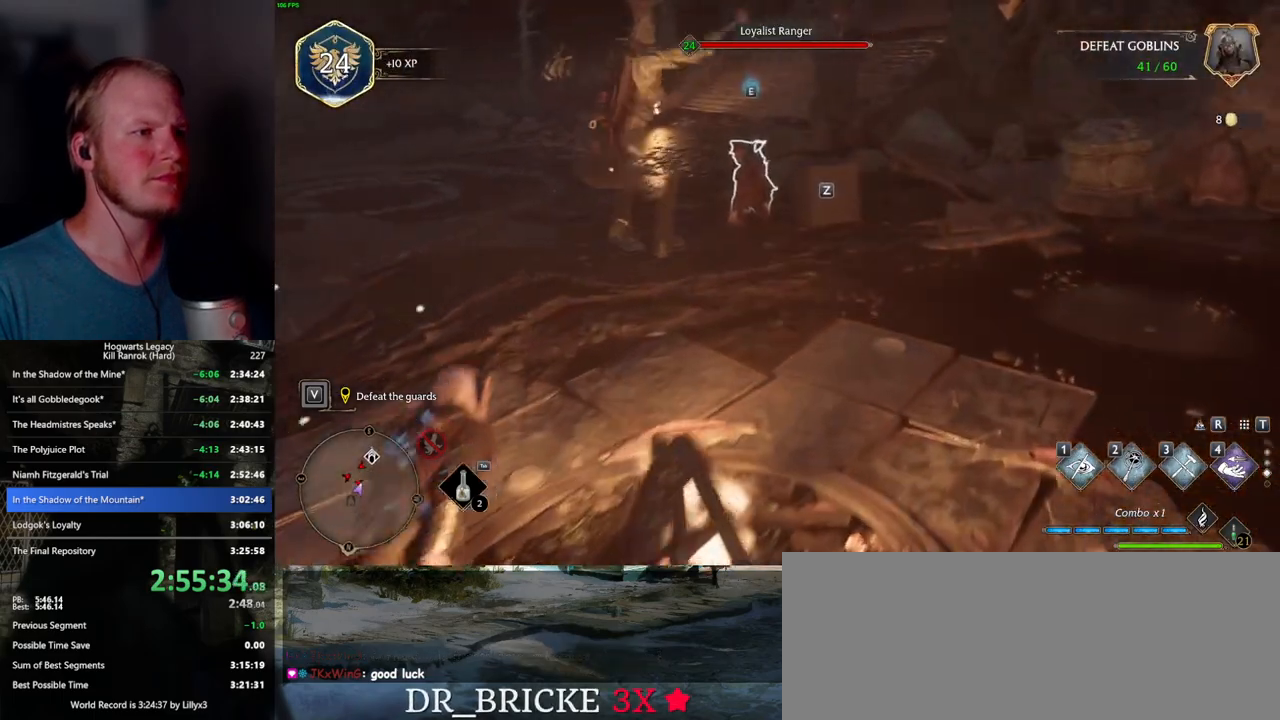
{"keys": ["w"], "mouse": [], "events": [[367, "f", "down"], [434, "f", "up"]]}
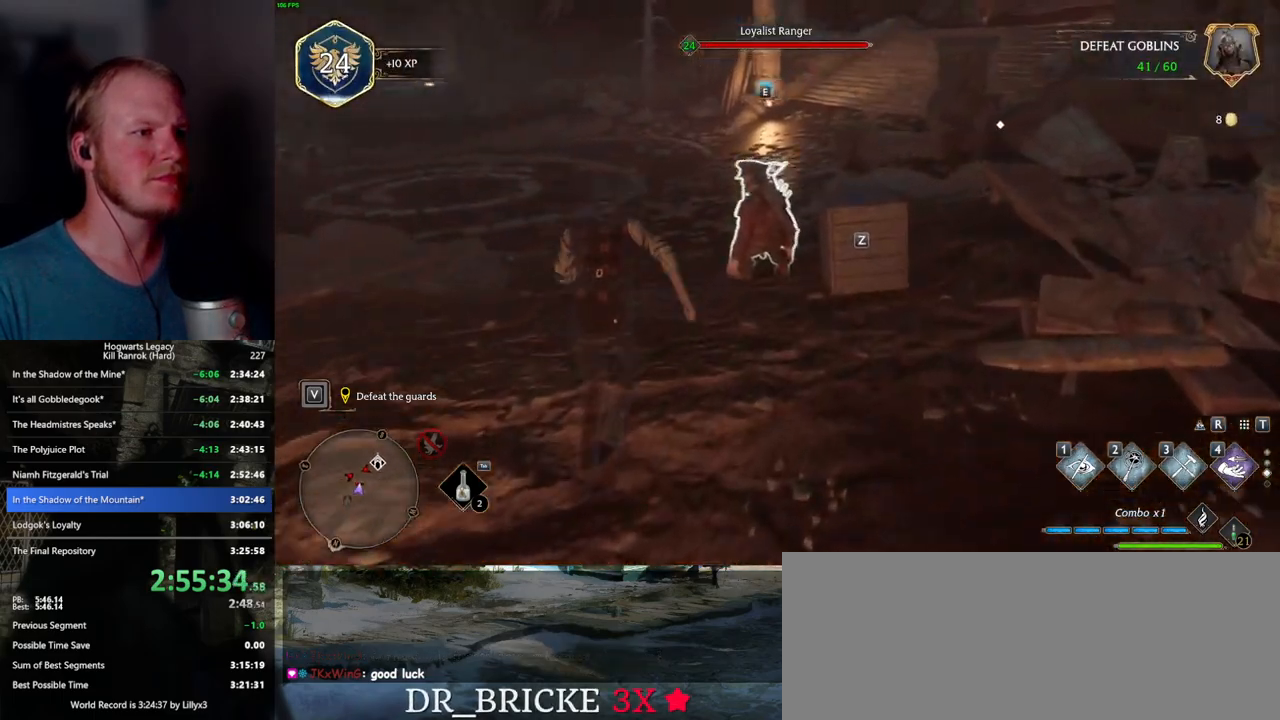
{"keys": ["f", "w"], "mouse": [], "events": [[34, "f", "down"], [100, "f", "up"], [184, "f", "down"], [250, "f", "up"], [334, "f", "down"], [417, "f", "up"], [484, "f", "down"]]}
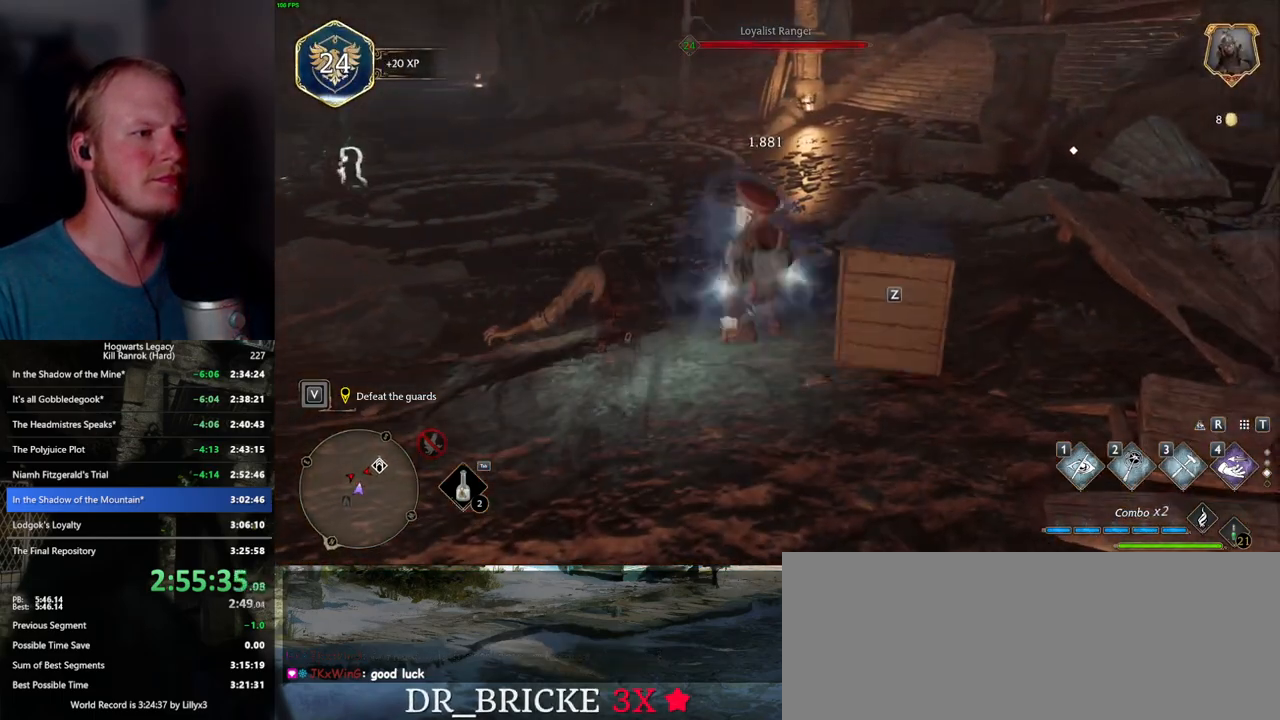
{"keys": ["w"], "mouse": [], "events": [[84, "f", "up"]]}